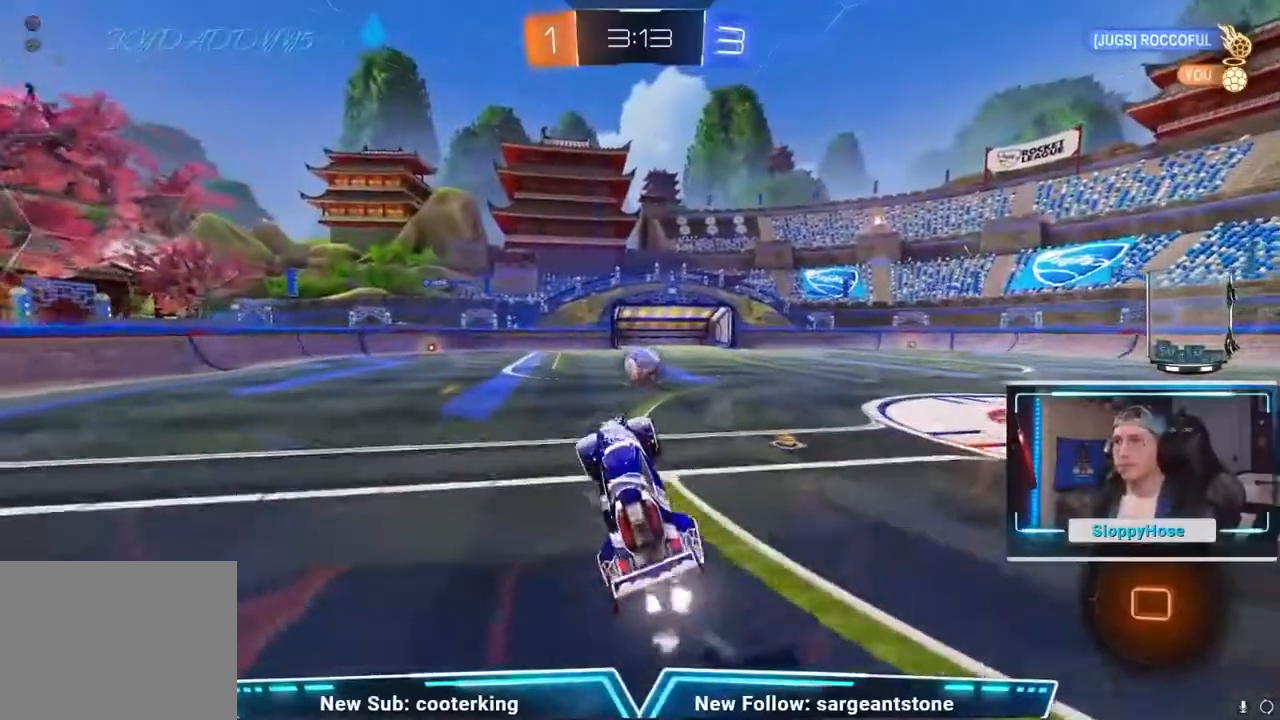
Gameplay with a controller (Xbox layout); each line is a JSON object with the inputs held at the frame after it. "events" lists button and stick changes between this image and that frame as [ms after this image, input, new state], when the widget could be followed in between. Not read: L1 L2 R1 R2 right_stick.
{"buttons": [], "left_stick": "center", "events": [[84, "left_stick", "down-left"], [267, "left_stick", "center"]]}
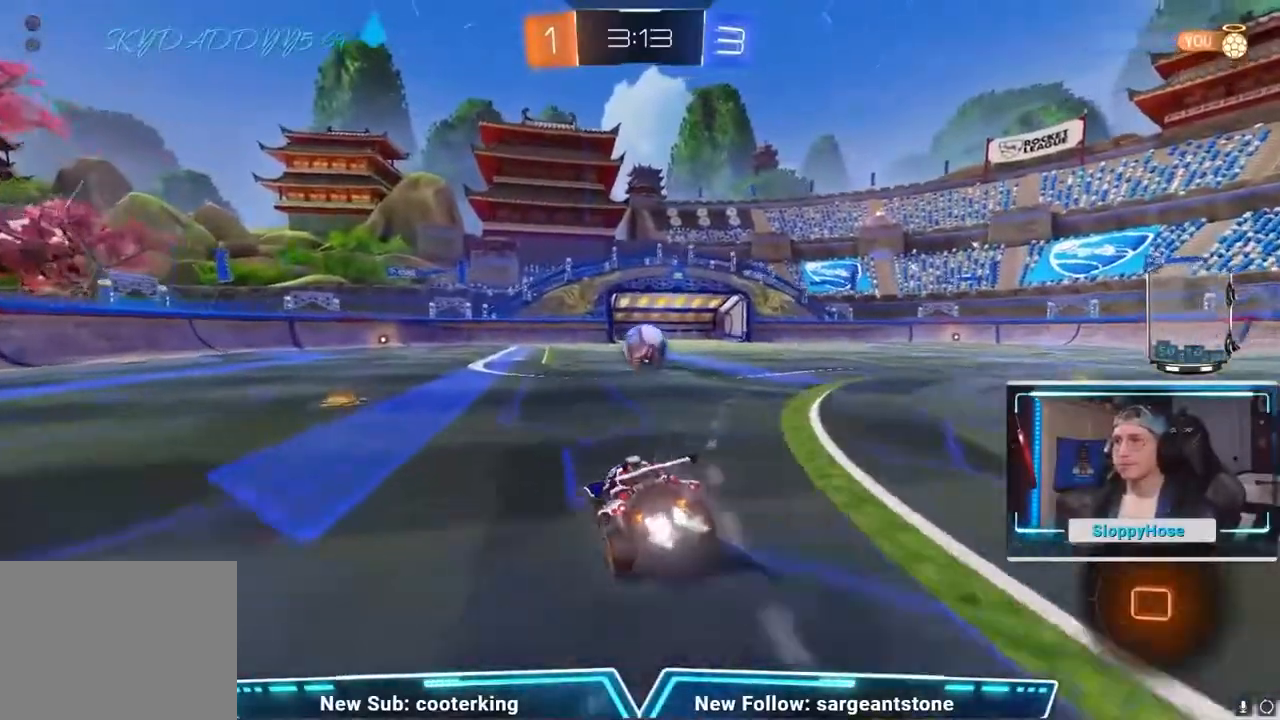
{"buttons": [], "left_stick": "up", "events": [[66, "A", "down"], [66, "left_stick", "up-right"], [150, "A", "up"], [283, "left_stick", "down-left"], [450, "left_stick", "up"]]}
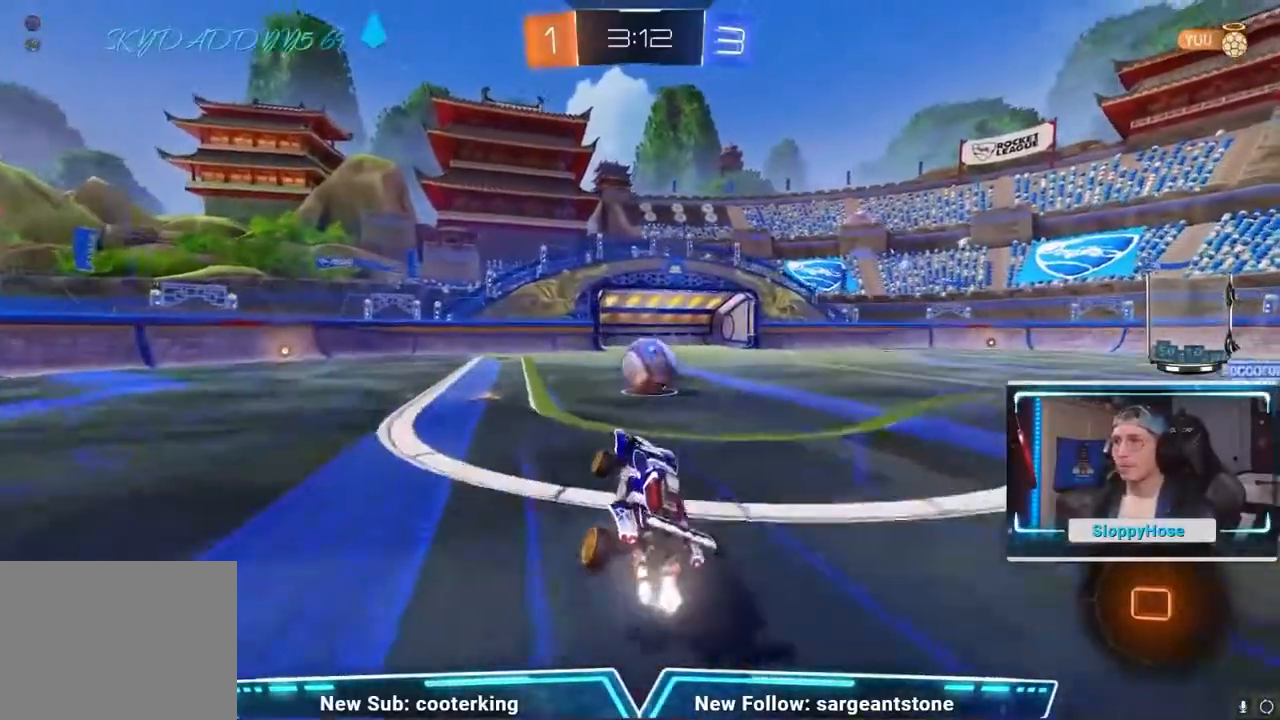
{"buttons": ["A"], "left_stick": "up-right", "events": [[34, "left_stick", "center"], [100, "left_stick", "left"], [267, "left_stick", "up"], [401, "left_stick", "up-right"], [451, "A", "down"]]}
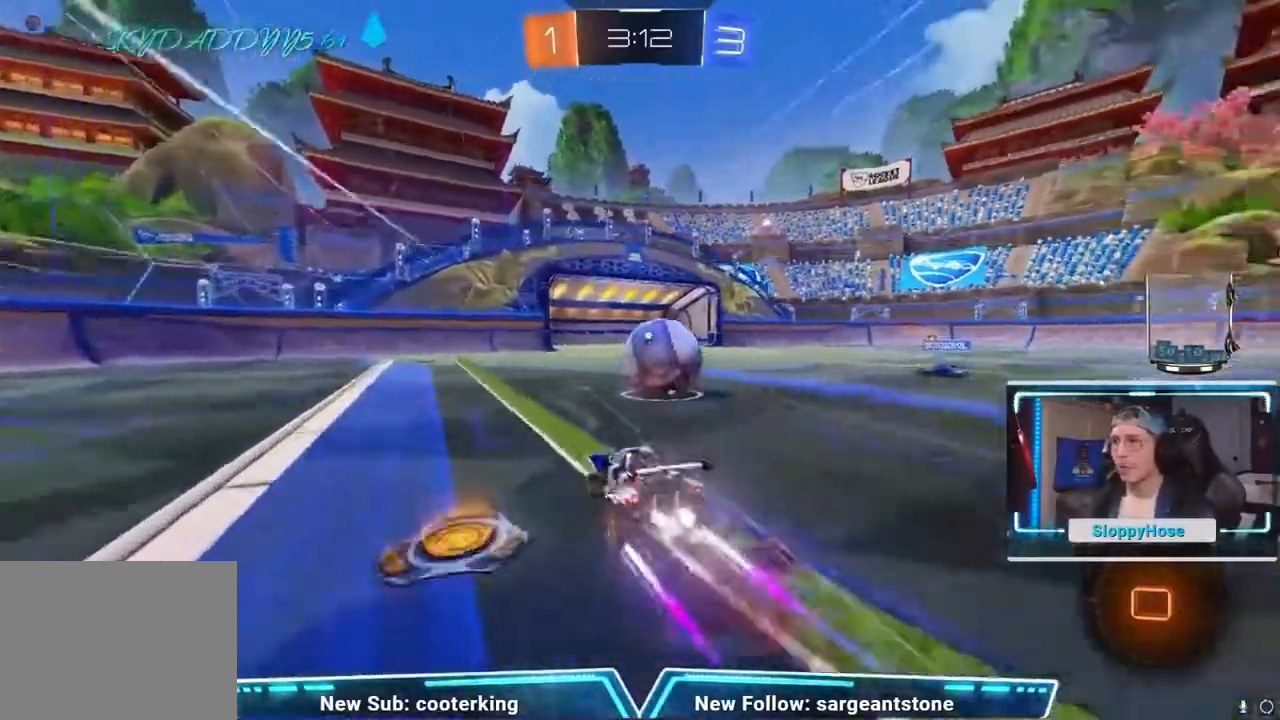
{"buttons": [], "left_stick": "up-right", "events": [[33, "A", "up"], [50, "left_stick", "right"], [250, "left_stick", "down-right"], [350, "left_stick", "up-right"]]}
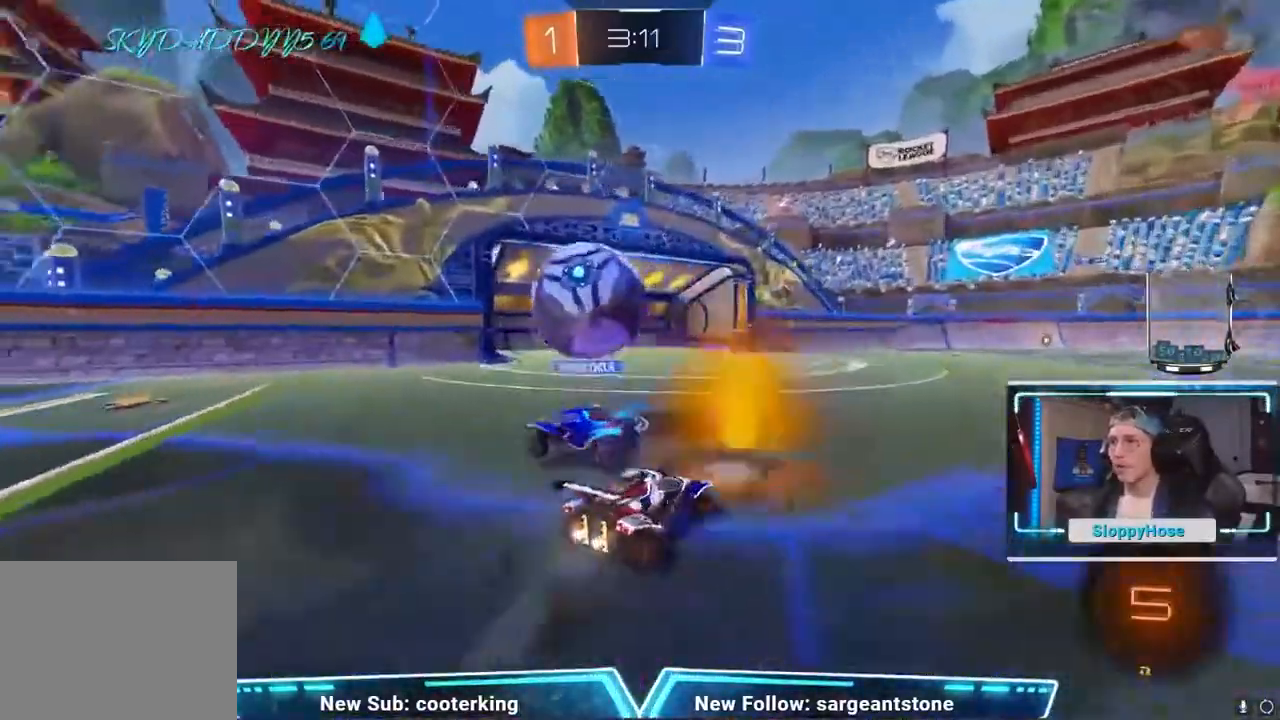
{"buttons": [], "left_stick": "center", "events": [[50, "left_stick", "right"], [150, "left_stick", "up"], [217, "left_stick", "right"], [417, "left_stick", "center"]]}
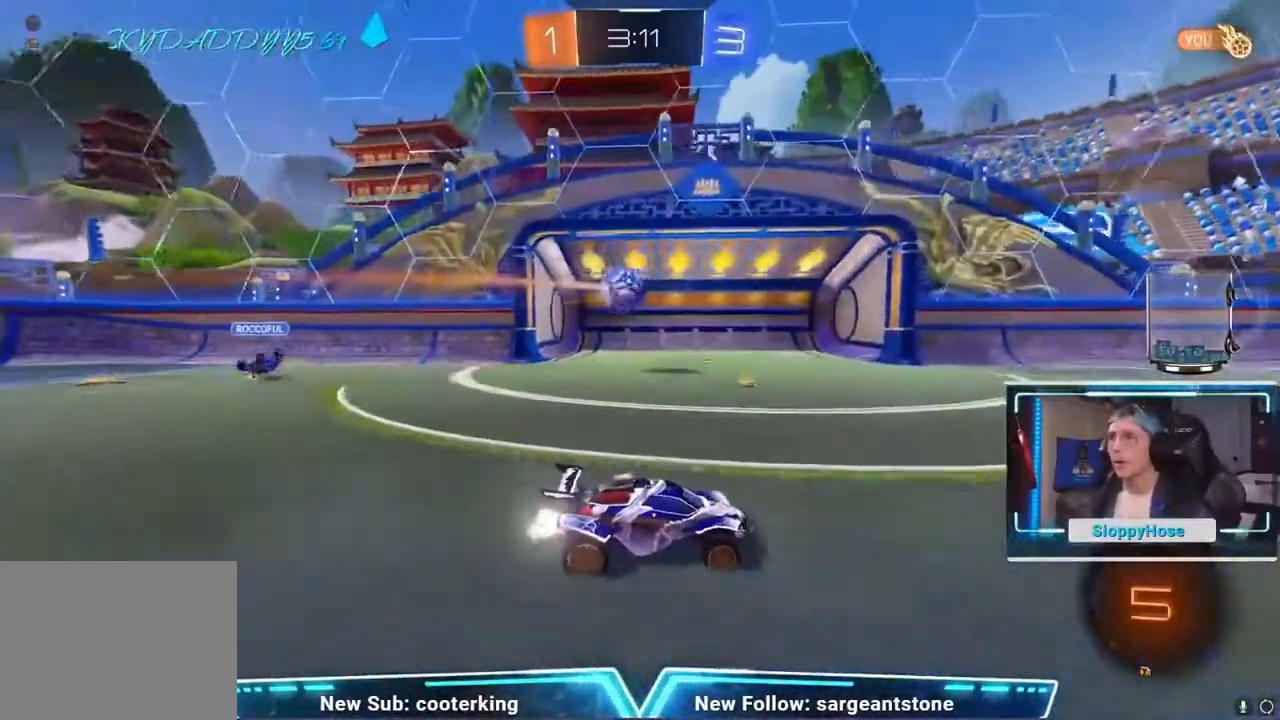
{"buttons": [], "left_stick": "center", "events": [[50, "left_stick", "down-right"], [133, "left_stick", "up-right"], [183, "left_stick", "center"]]}
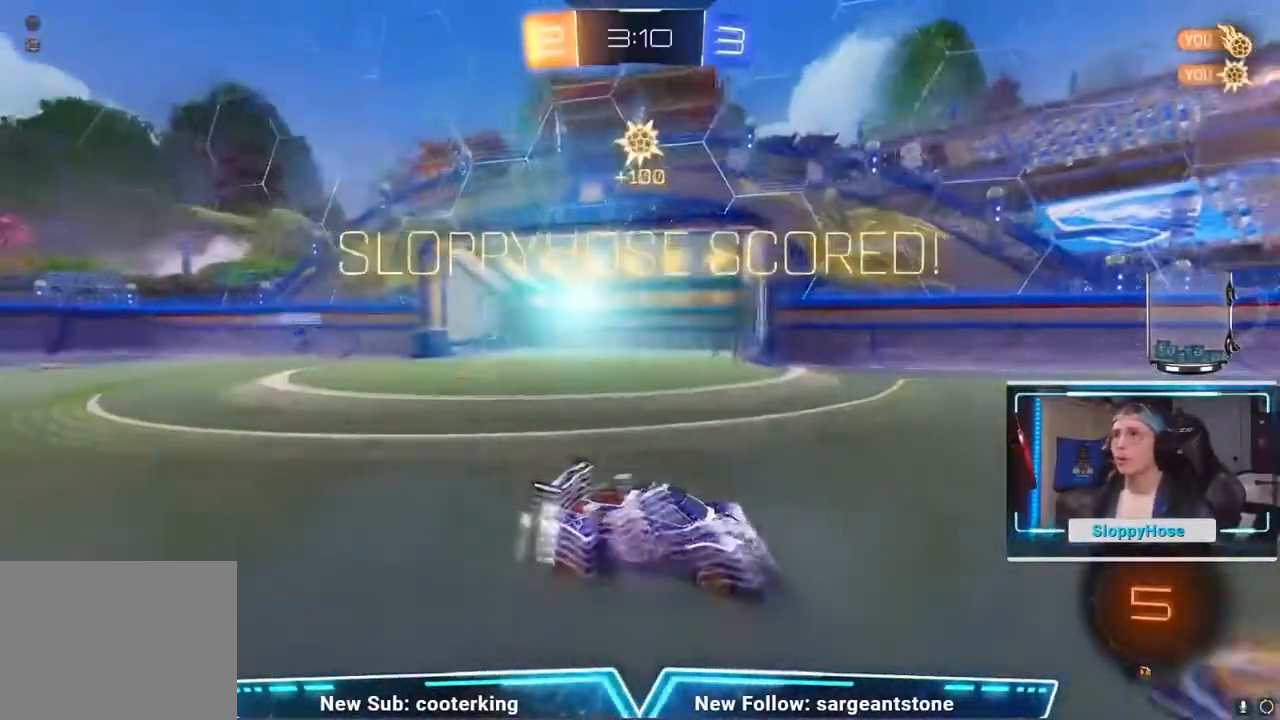
{"buttons": [], "left_stick": "center", "events": []}
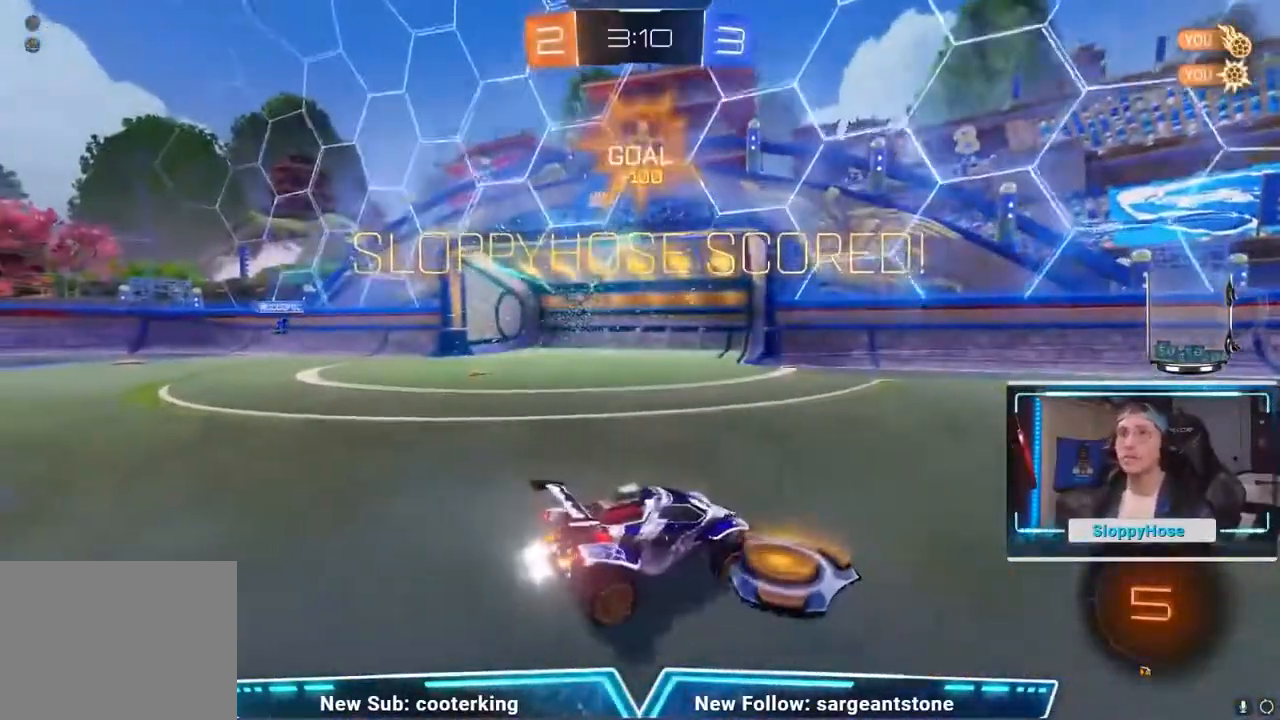
{"buttons": [], "left_stick": "down-left", "events": [[450, "left_stick", "down-left"]]}
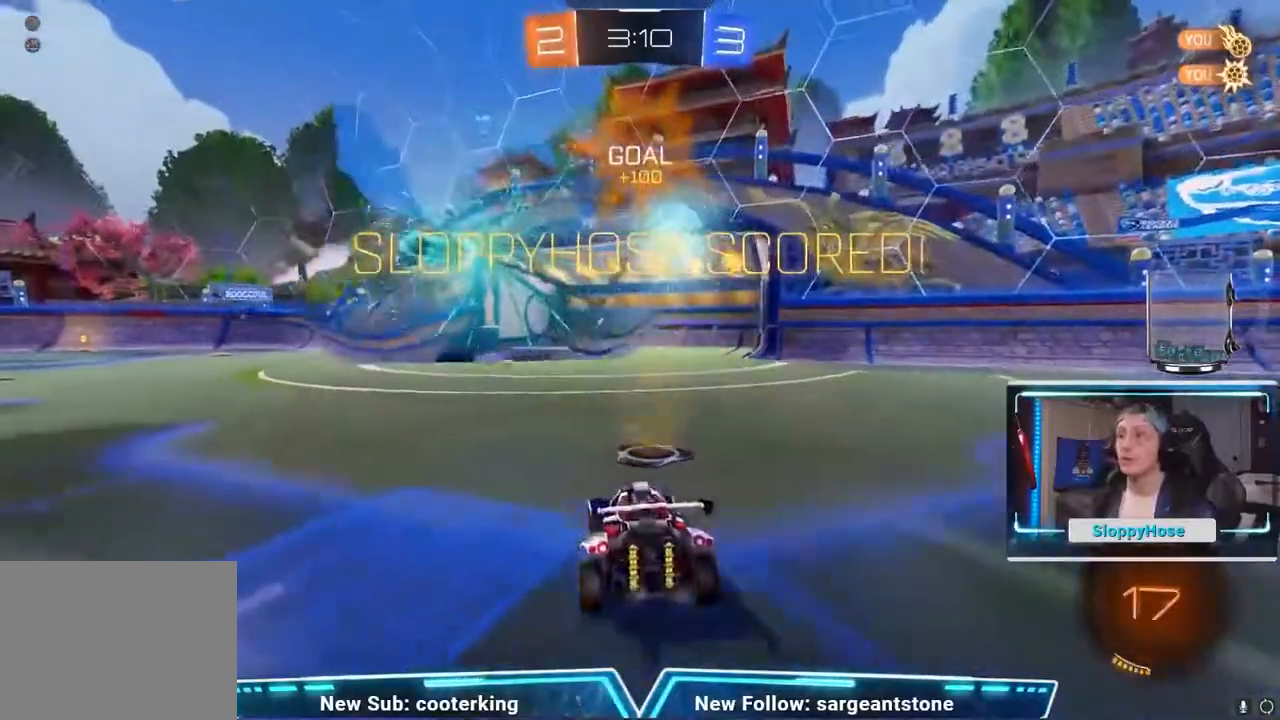
{"buttons": [], "left_stick": "up", "events": [[50, "A", "down"], [117, "left_stick", "down"], [150, "A", "up"], [250, "A", "down"], [334, "A", "up"], [467, "left_stick", "up"]]}
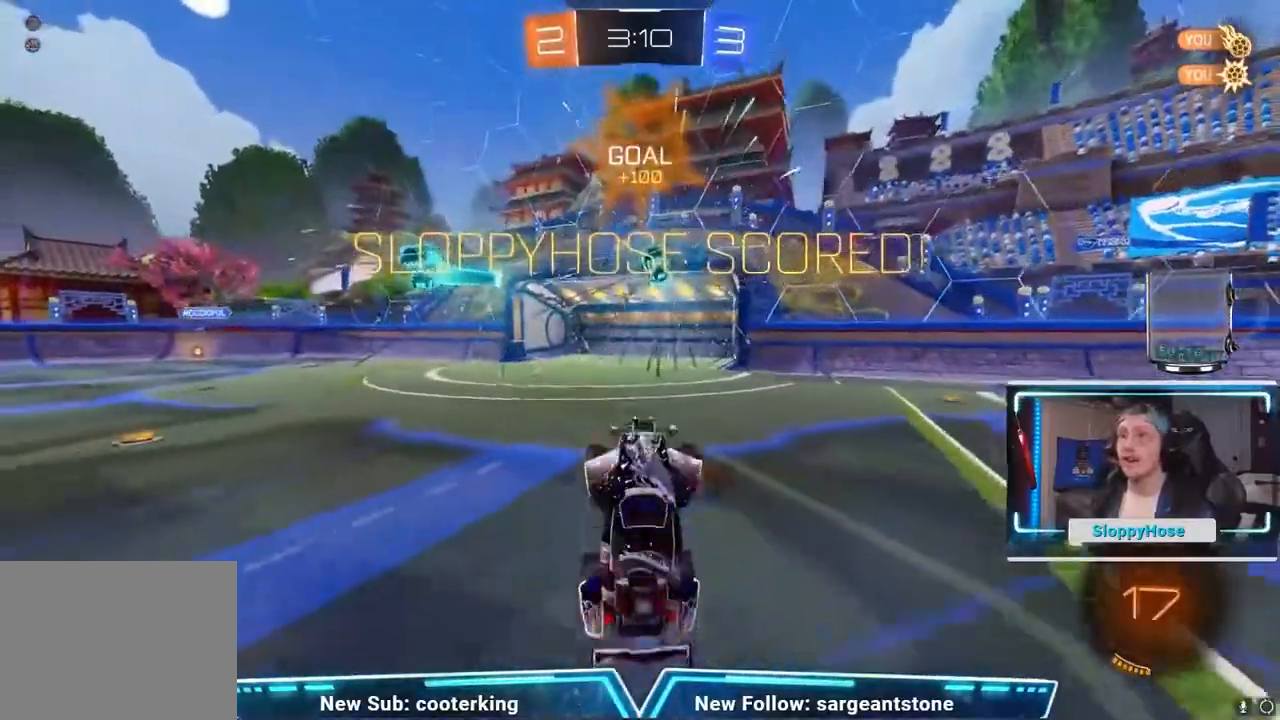
{"buttons": ["L3"], "left_stick": "up", "events": [[66, "L3", "down"], [66, "left_stick", "center"], [116, "Y", "down"], [233, "Y", "up"], [333, "left_stick", "up"]]}
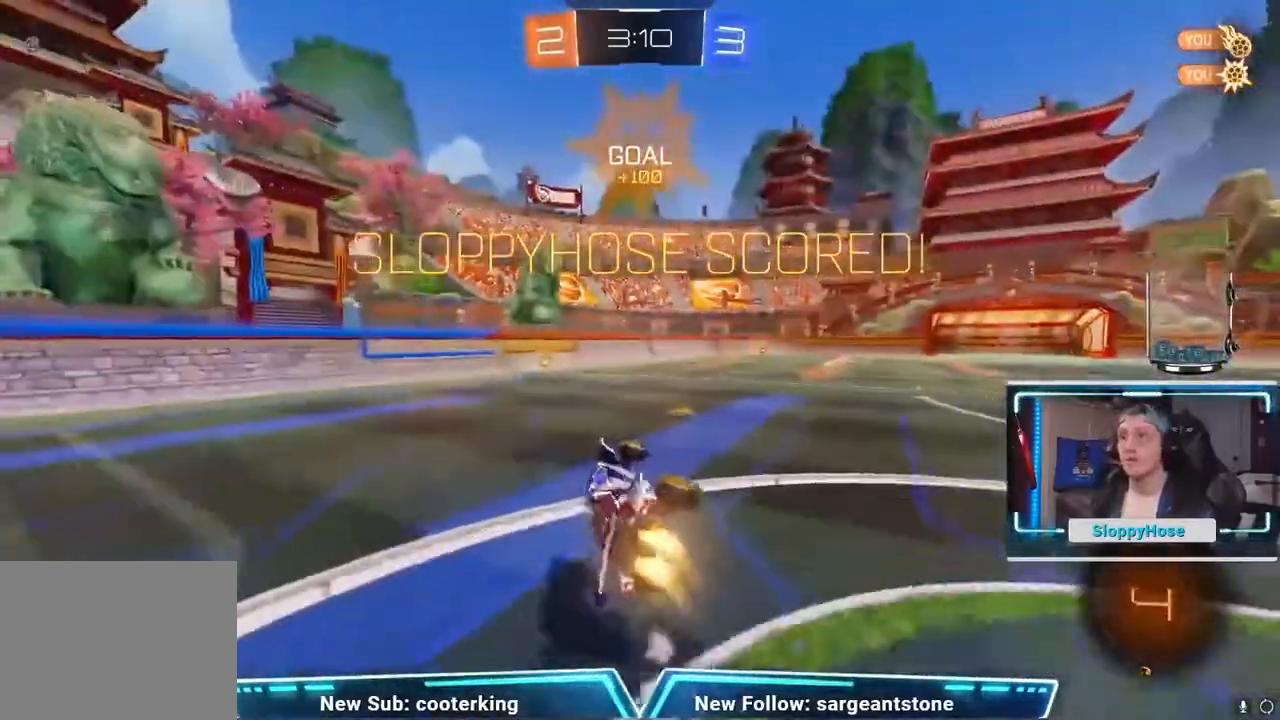
{"buttons": [], "left_stick": "right", "events": [[150, "L3", "up"], [150, "left_stick", "up-right"], [284, "left_stick", "right"]]}
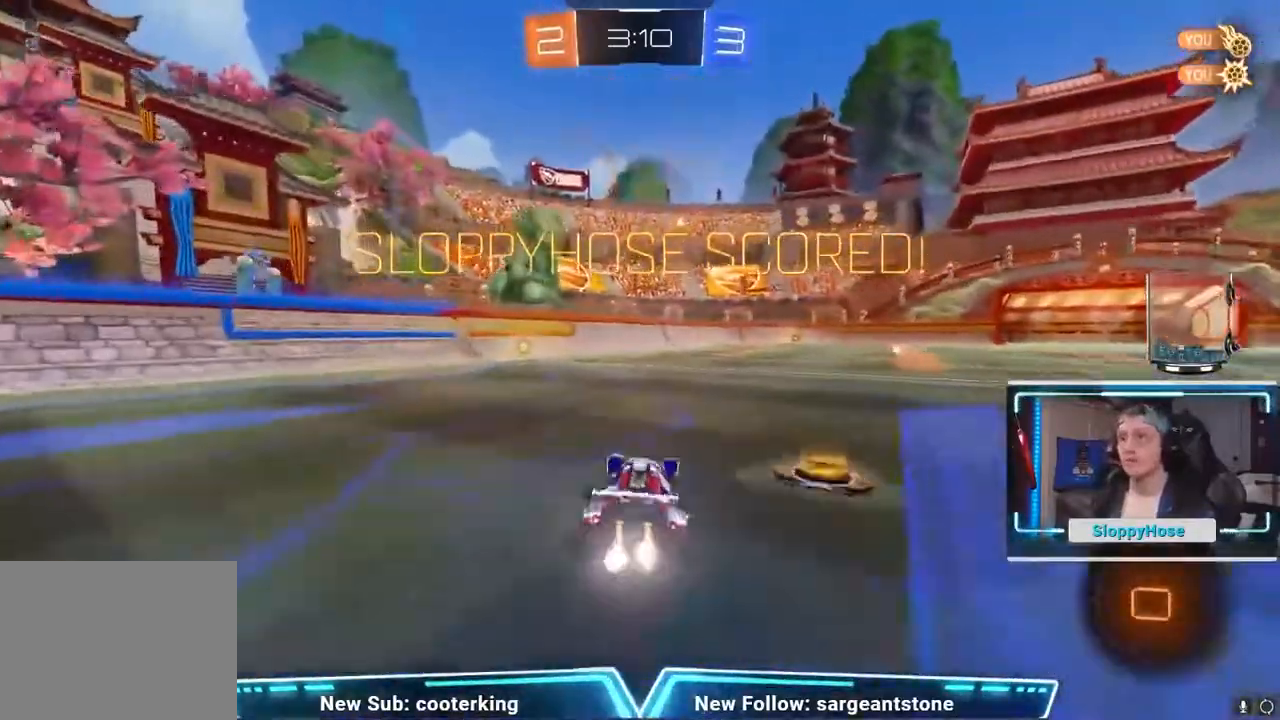
{"buttons": [], "left_stick": "right"}
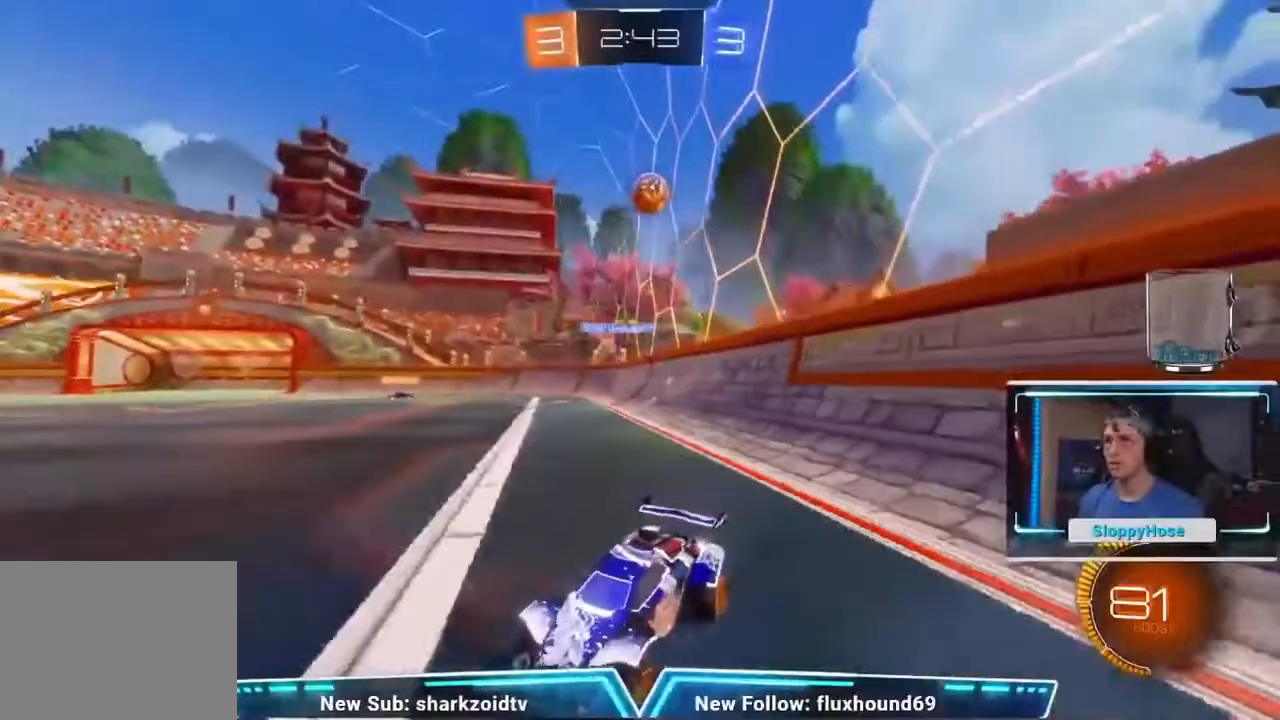
{"buttons": [], "left_stick": "right", "events": [[351, "left_stick", "center"], [451, "left_stick", "right"]]}
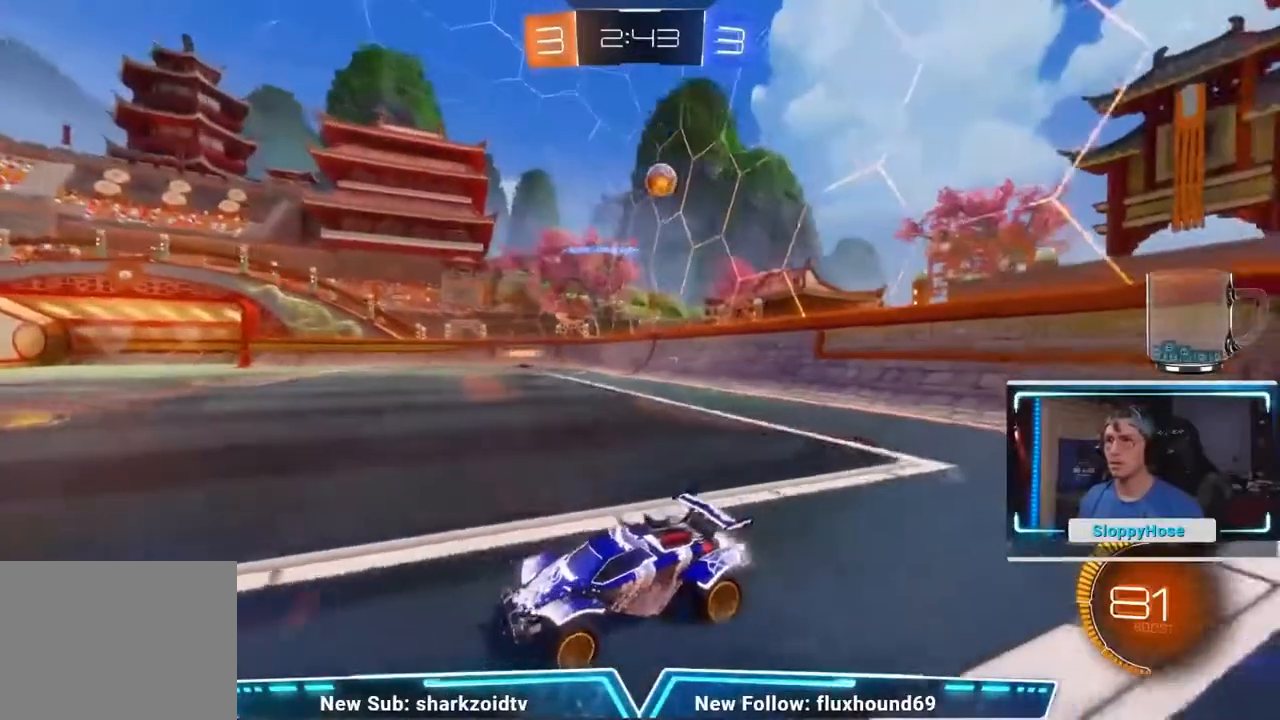
{"buttons": [], "left_stick": "right", "events": []}
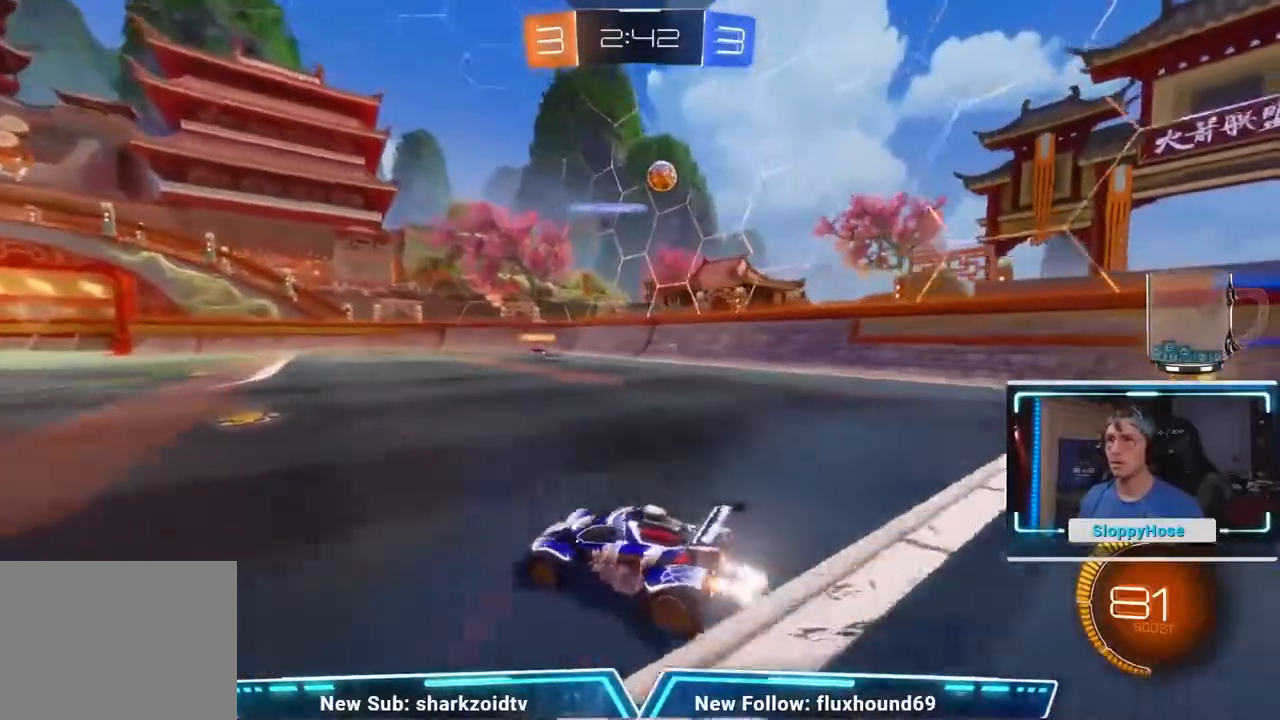
{"buttons": [], "left_stick": "left", "events": [[368, "left_stick", "left"]]}
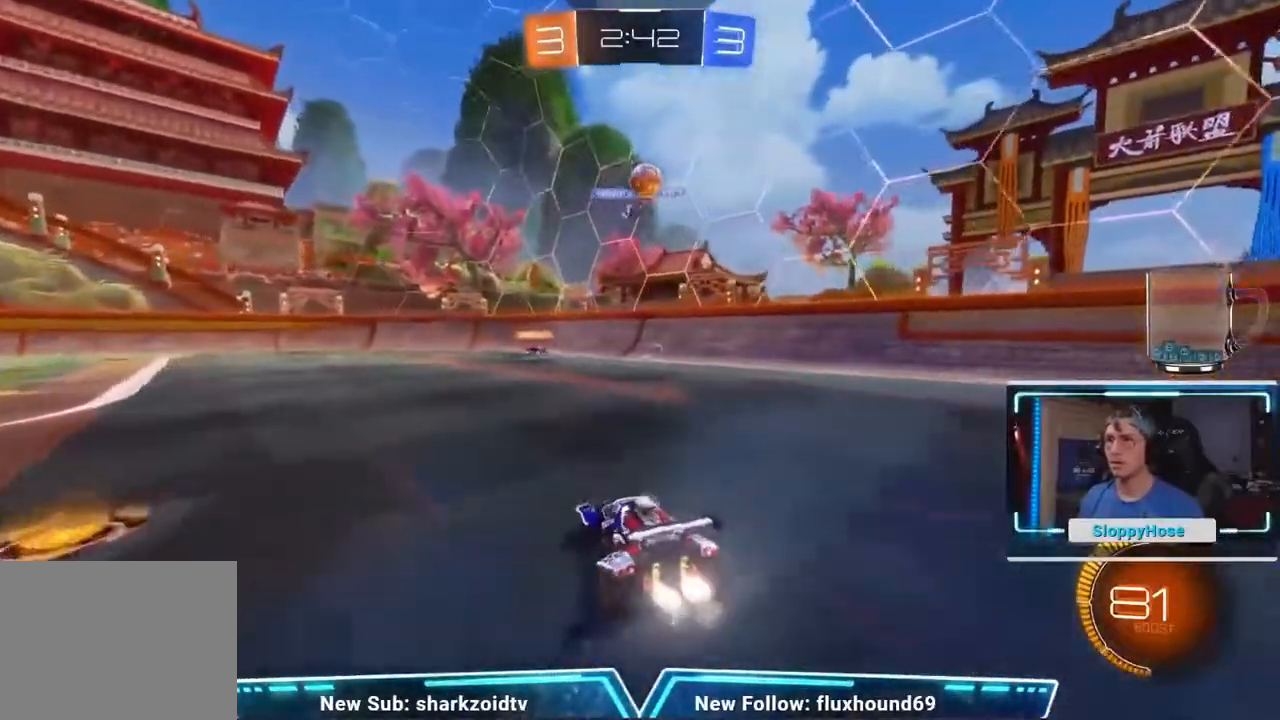
{"buttons": [], "left_stick": "left", "events": []}
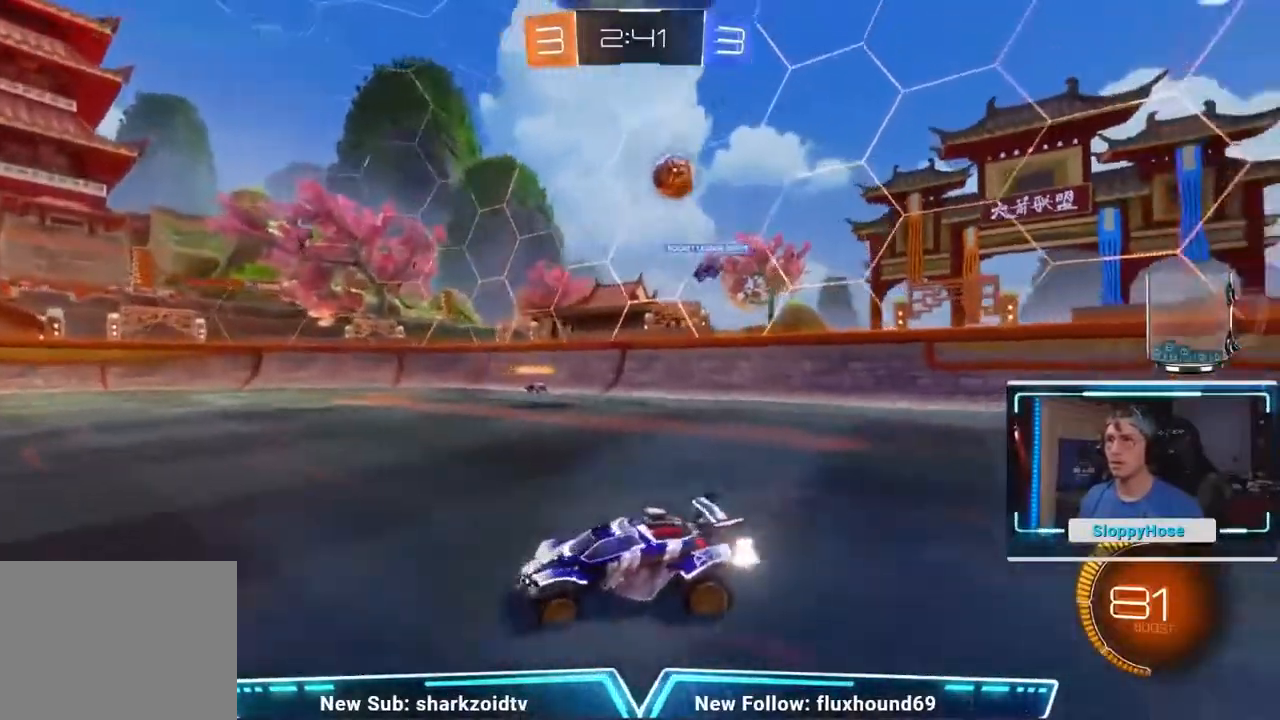
{"buttons": [], "left_stick": "center", "events": [[101, "left_stick", "center"], [201, "left_stick", "left"], [484, "left_stick", "center"]]}
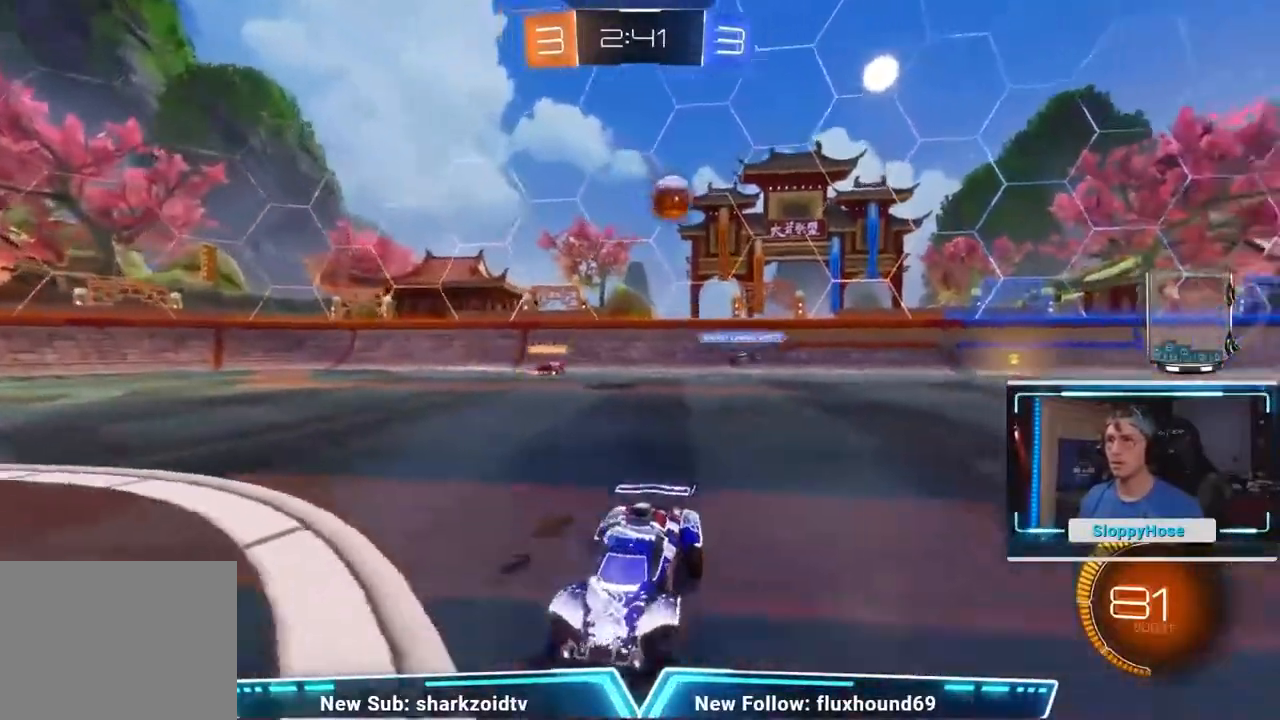
{"buttons": [], "left_stick": "left", "events": [[67, "left_stick", "left"]]}
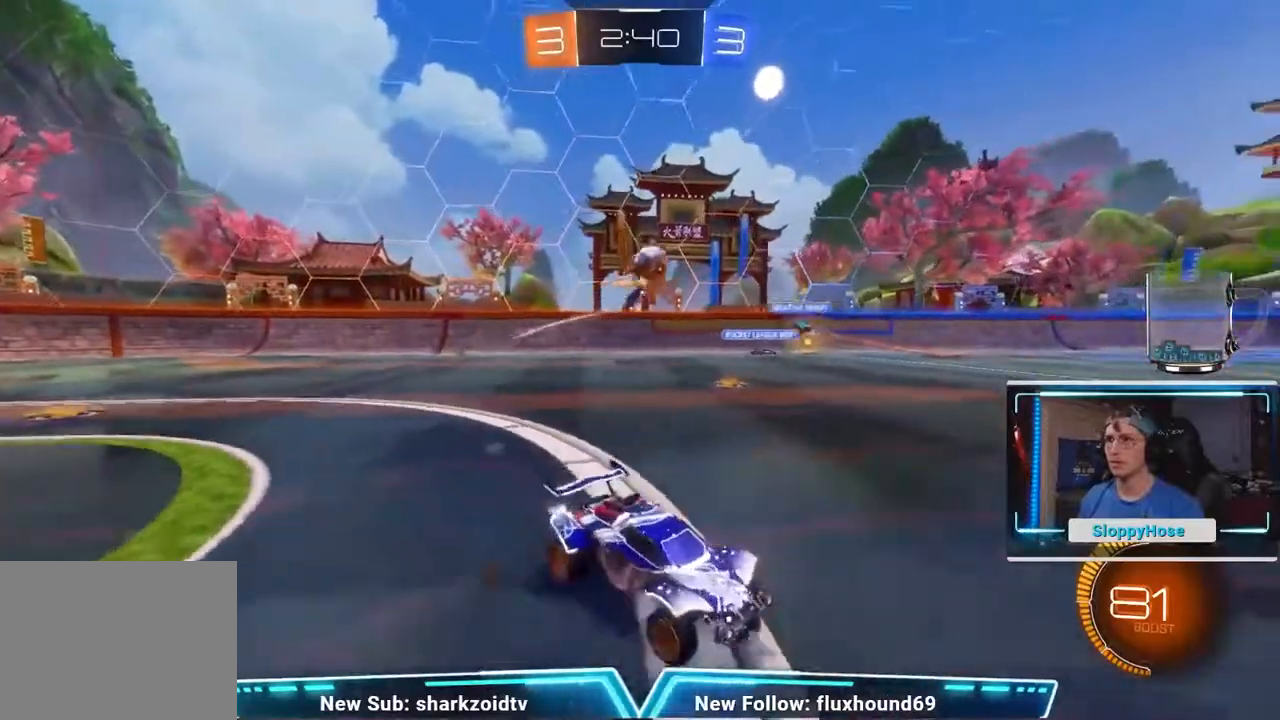
{"buttons": [], "left_stick": "center", "events": [[451, "left_stick", "center"]]}
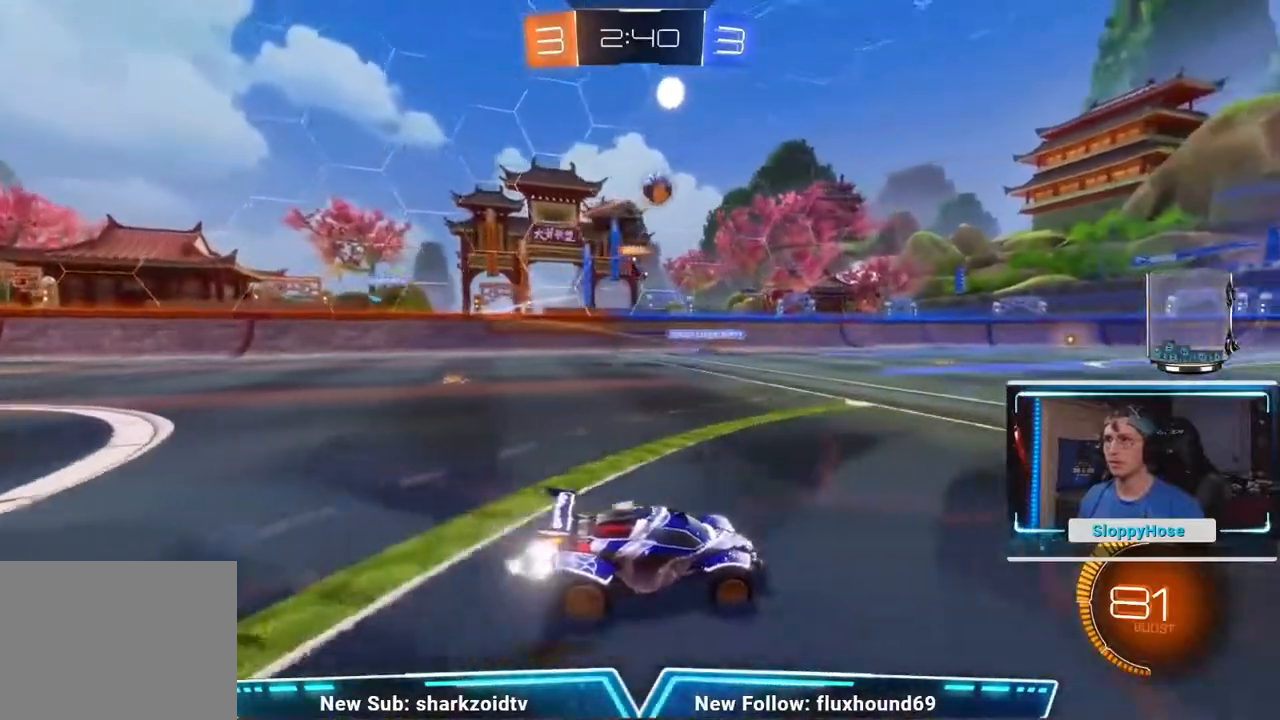
{"buttons": [], "left_stick": "center", "events": [[17, "left_stick", "right"], [417, "left_stick", "center"]]}
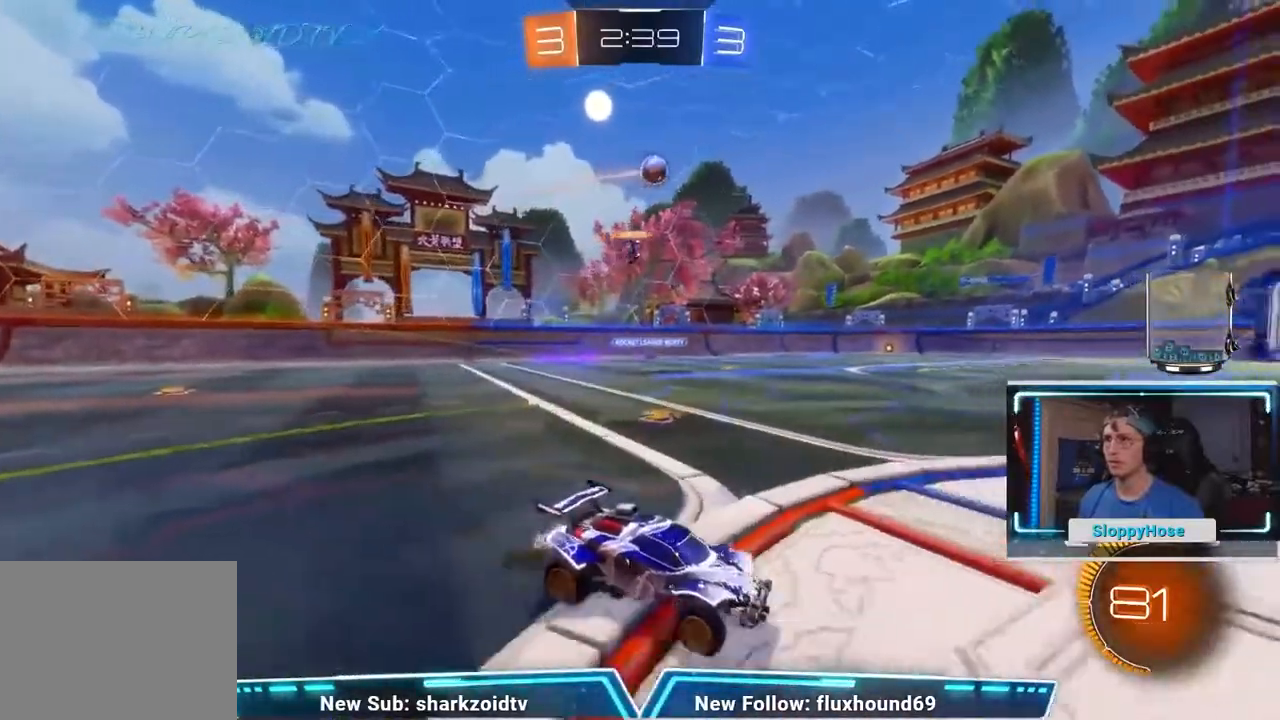
{"buttons": [], "left_stick": "left", "events": [[67, "left_stick", "left"]]}
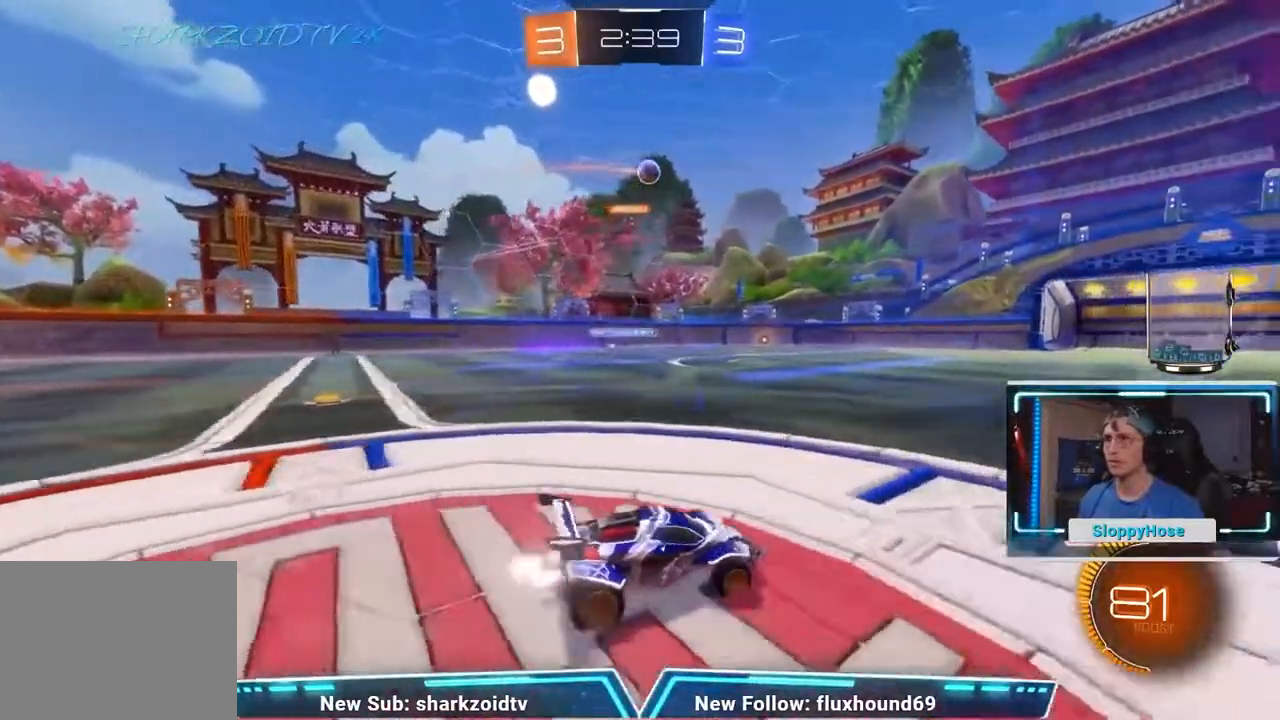
{"buttons": [], "left_stick": "center", "events": [[50, "left_stick", "center"], [267, "left_stick", "left"], [434, "left_stick", "center"]]}
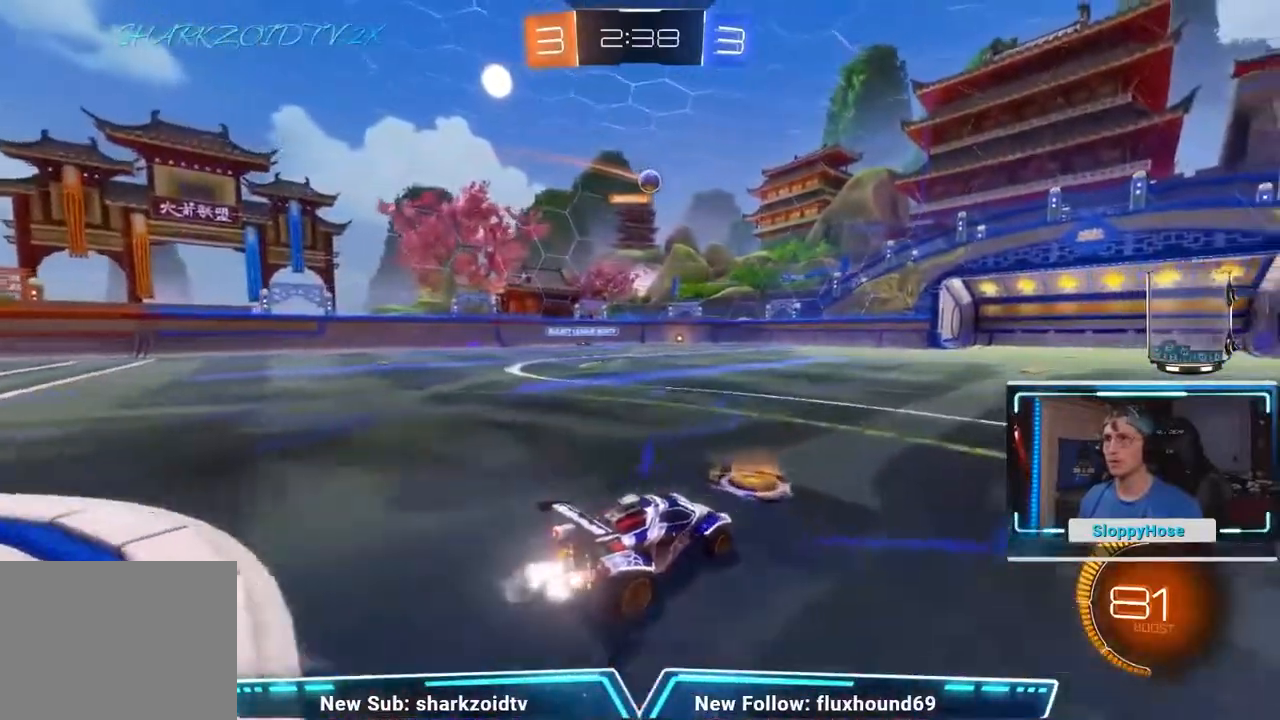
{"buttons": [], "left_stick": "center", "events": [[34, "left_stick", "right"], [201, "left_stick", "left"], [418, "left_stick", "center"]]}
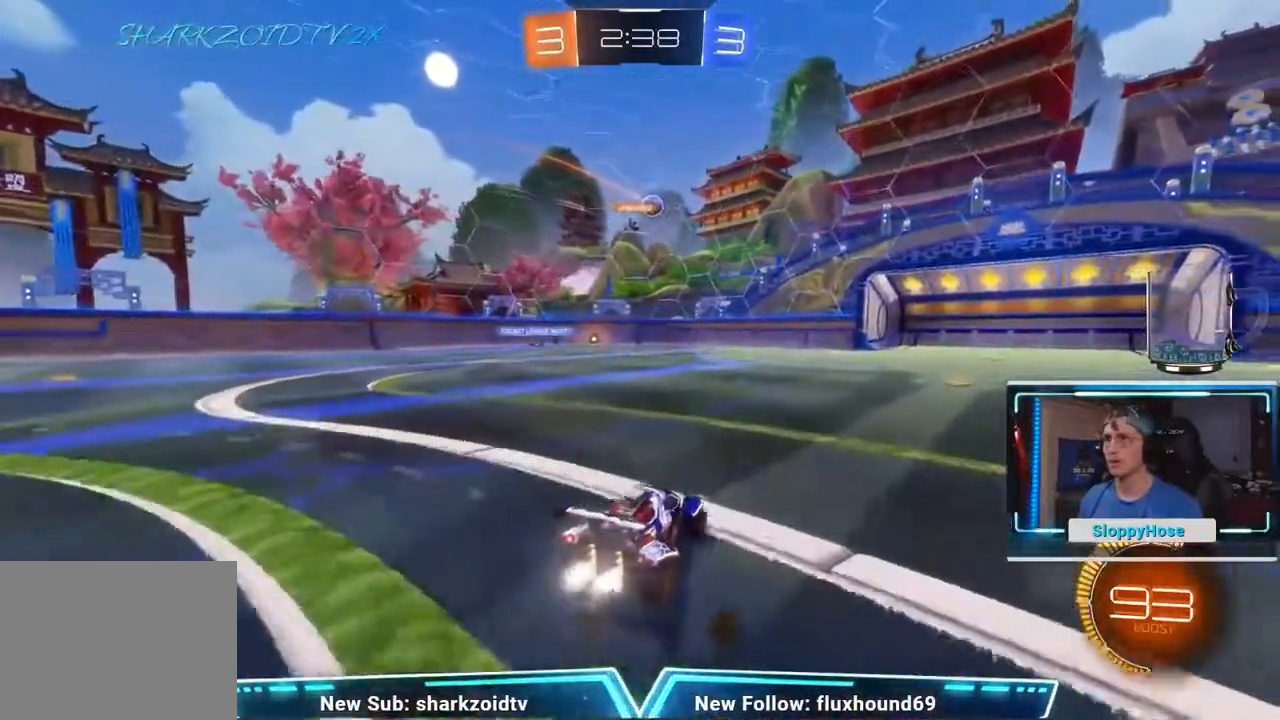
{"buttons": [], "left_stick": "right", "events": [[50, "left_stick", "left"], [217, "left_stick", "center"], [384, "left_stick", "right"]]}
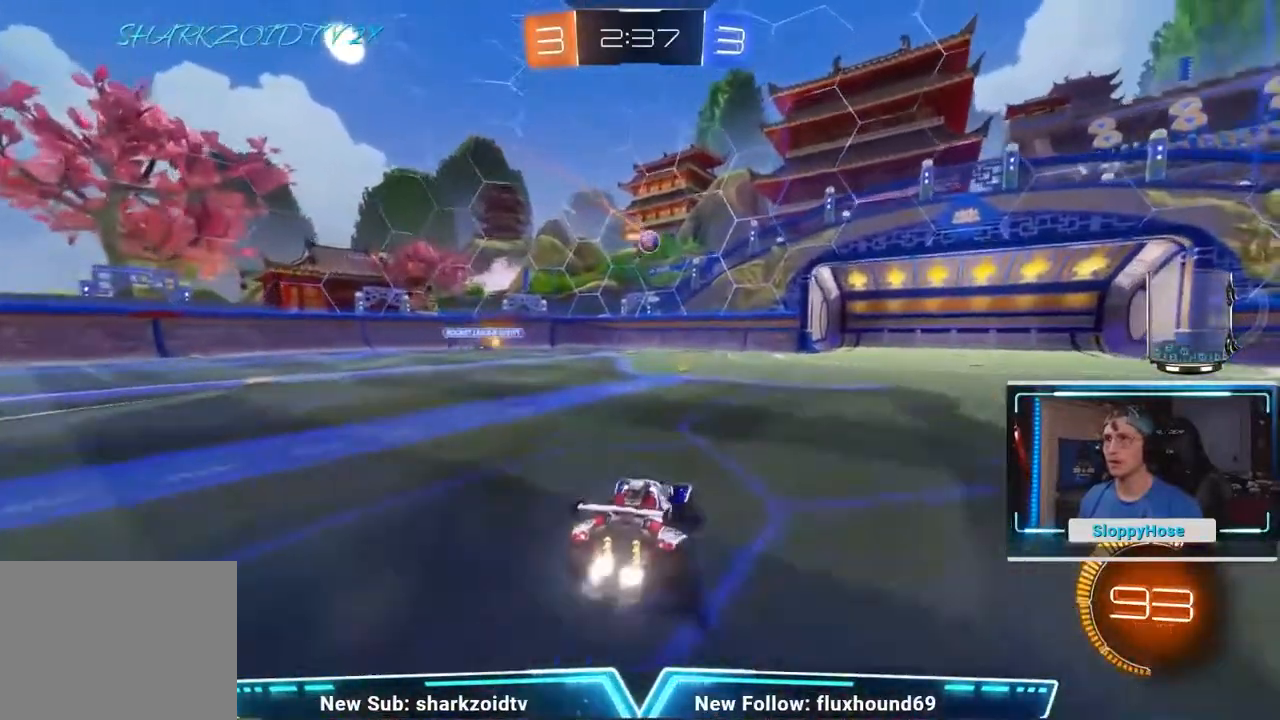
{"buttons": [], "left_stick": "right", "events": [[101, "left_stick", "left"], [334, "left_stick", "center"], [418, "left_stick", "right"]]}
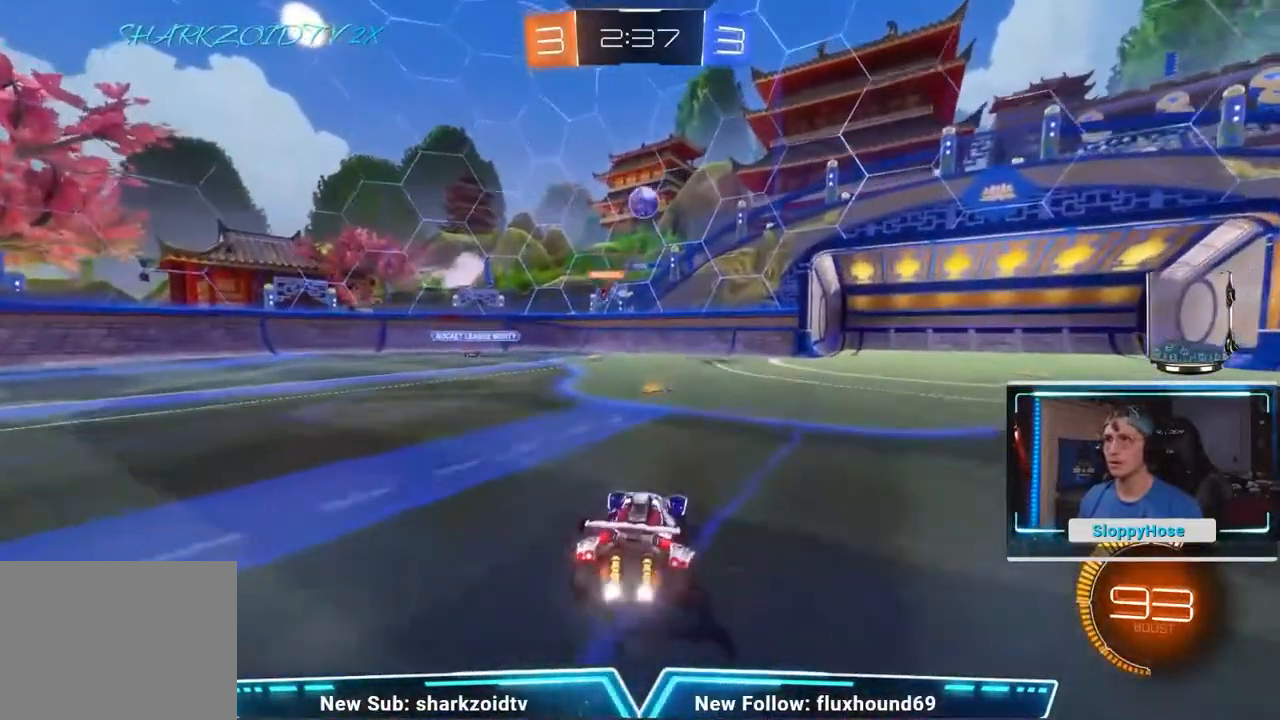
{"buttons": [], "left_stick": "down-right"}
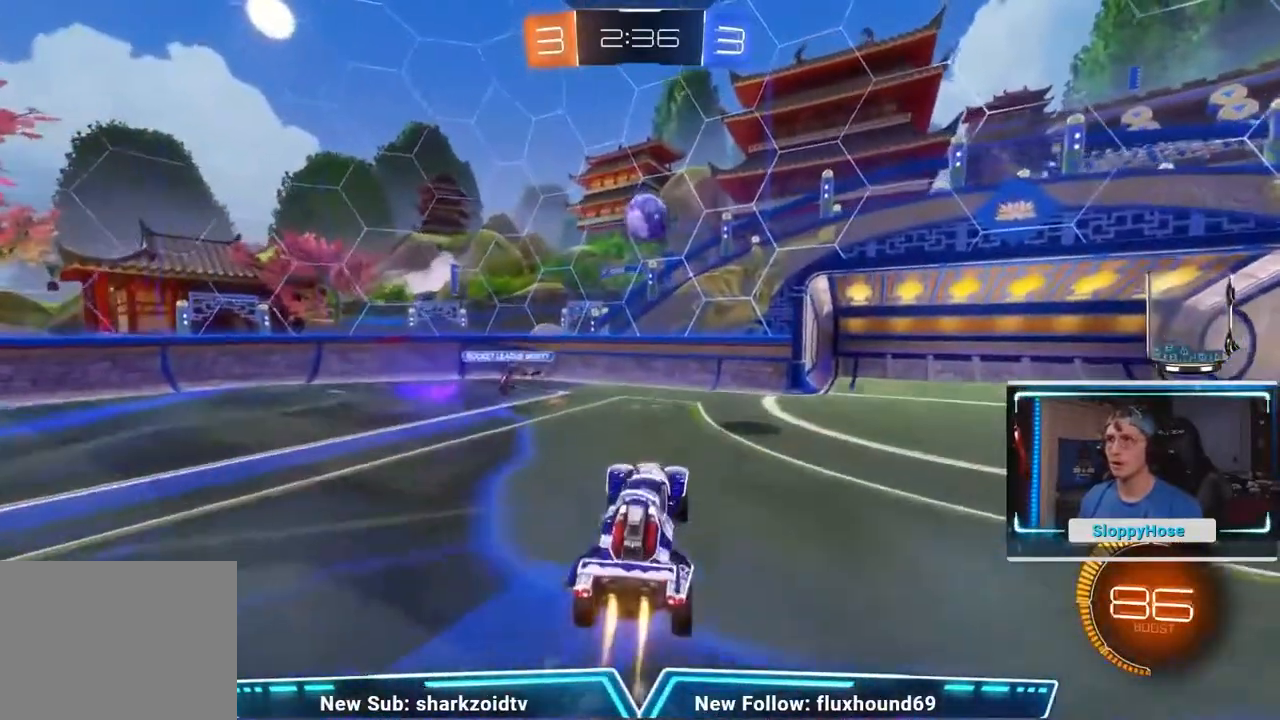
{"buttons": [], "left_stick": "right", "events": [[101, "left_stick", "right"]]}
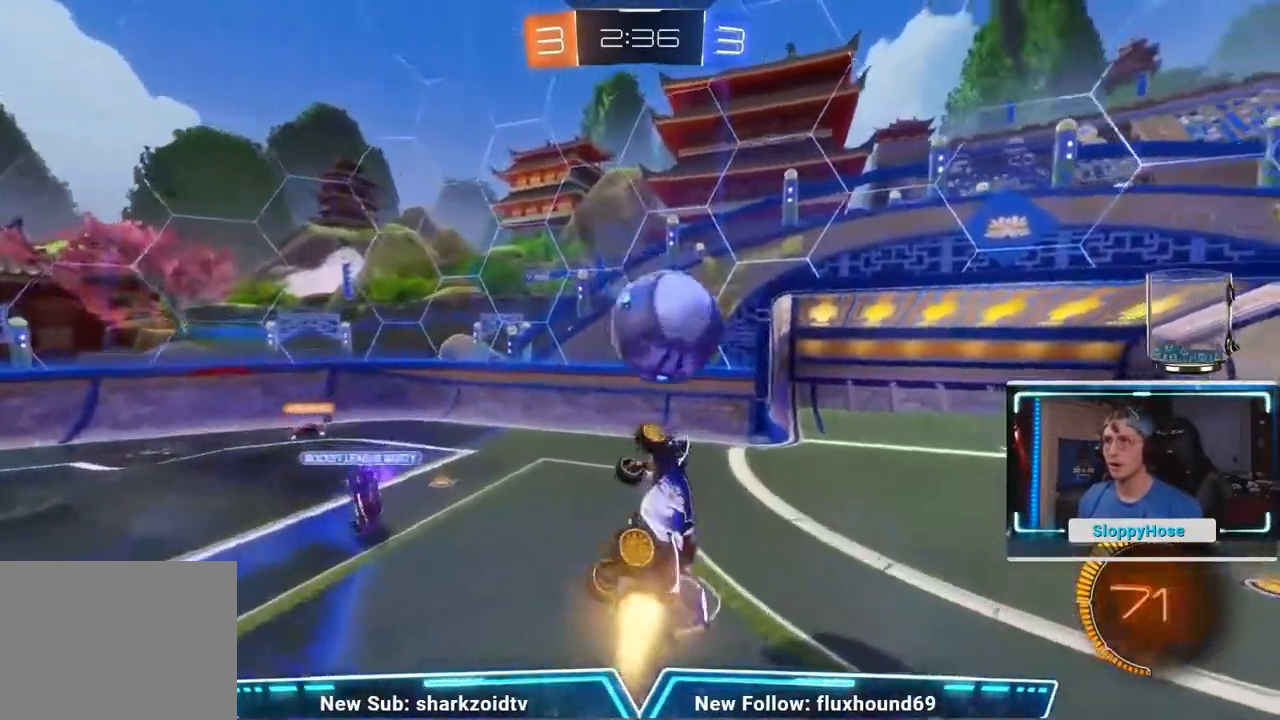
{"buttons": [], "left_stick": "center", "events": [[83, "A", "down"], [267, "A", "up"], [367, "left_stick", "center"]]}
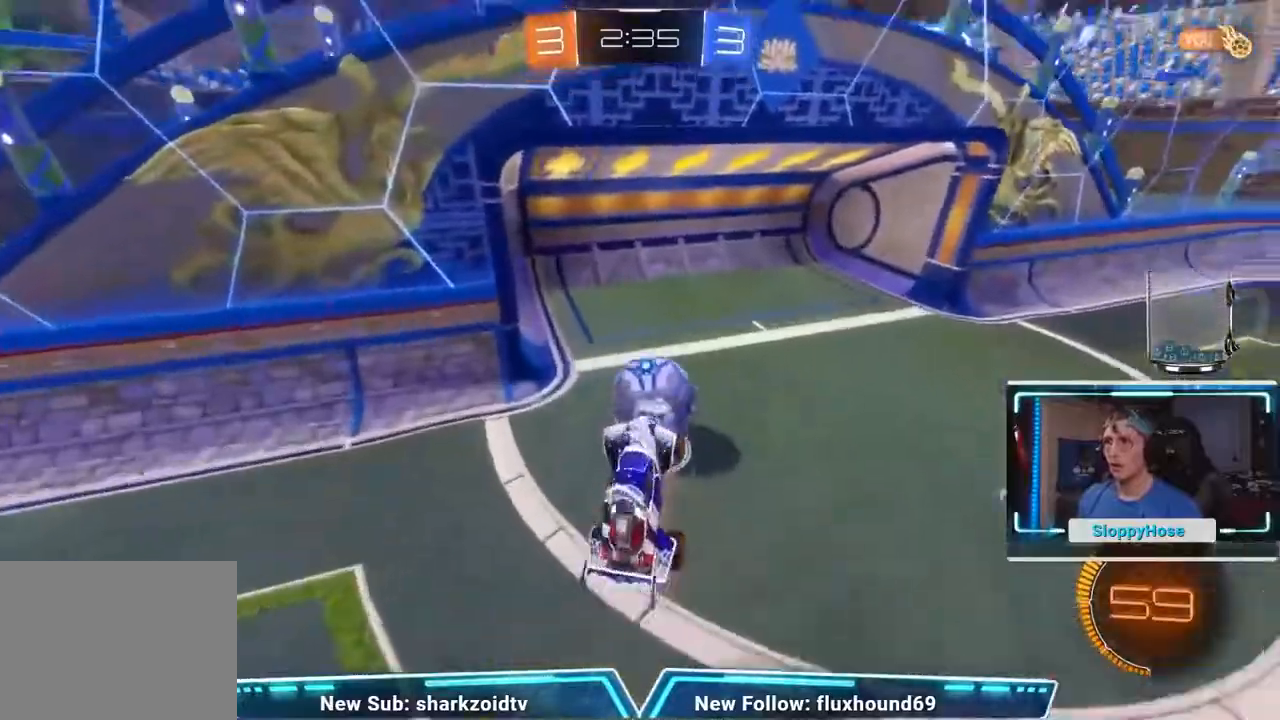
{"buttons": [], "left_stick": "center", "events": [[84, "DPAD_LEFT", "down"], [217, "DPAD_LEFT", "up"], [284, "DPAD_LEFT", "down"], [418, "DPAD_LEFT", "up"]]}